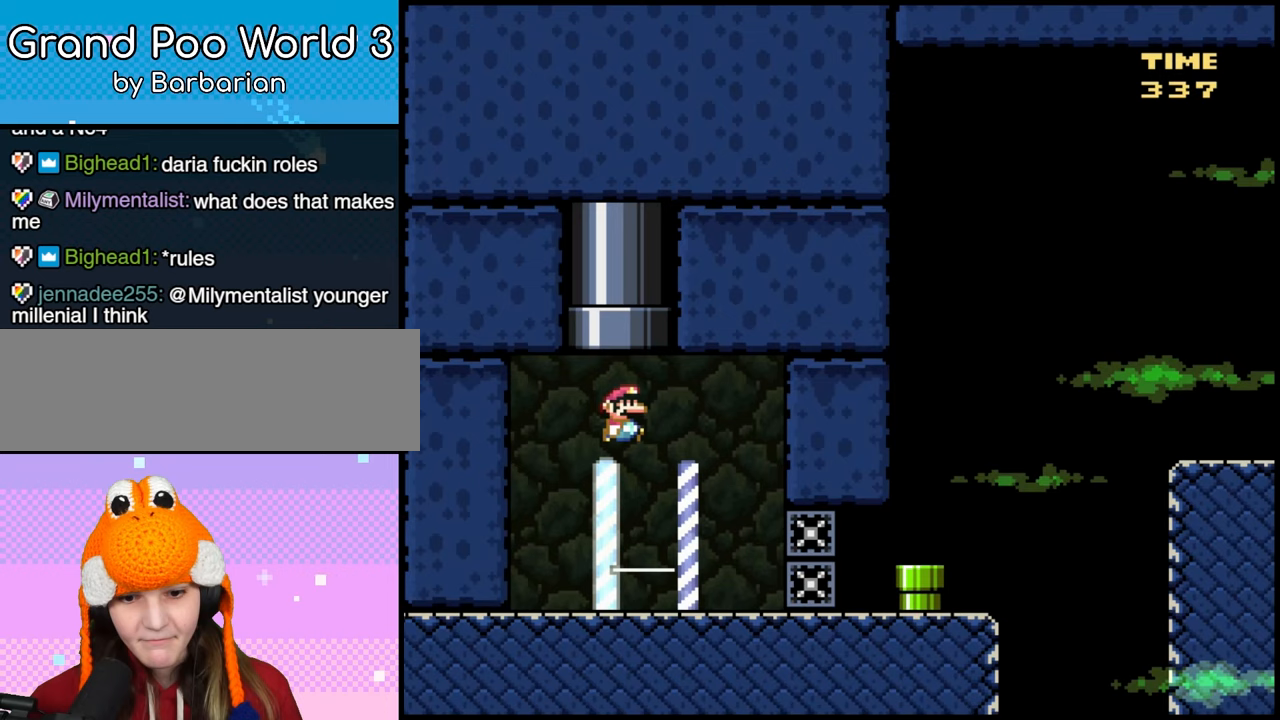
Gameplay with a controller (Nintendo layout); each line is a JSON object with the inputs held at the frame after it (dt_ms = milliseconds from this image to that frame). "events" lists button and stick changes between this image and that frame as [ms after this image, input, new state], when the widget could be followed in between. Not read: A DPAD_UP L3 R1 R3 X Y.
{"dt_ms": 500, "buttons": ["DPAD_RIGHT"], "events": [[67, "DPAD_LEFT", "up"], [83, "DPAD_RIGHT", "down"]]}
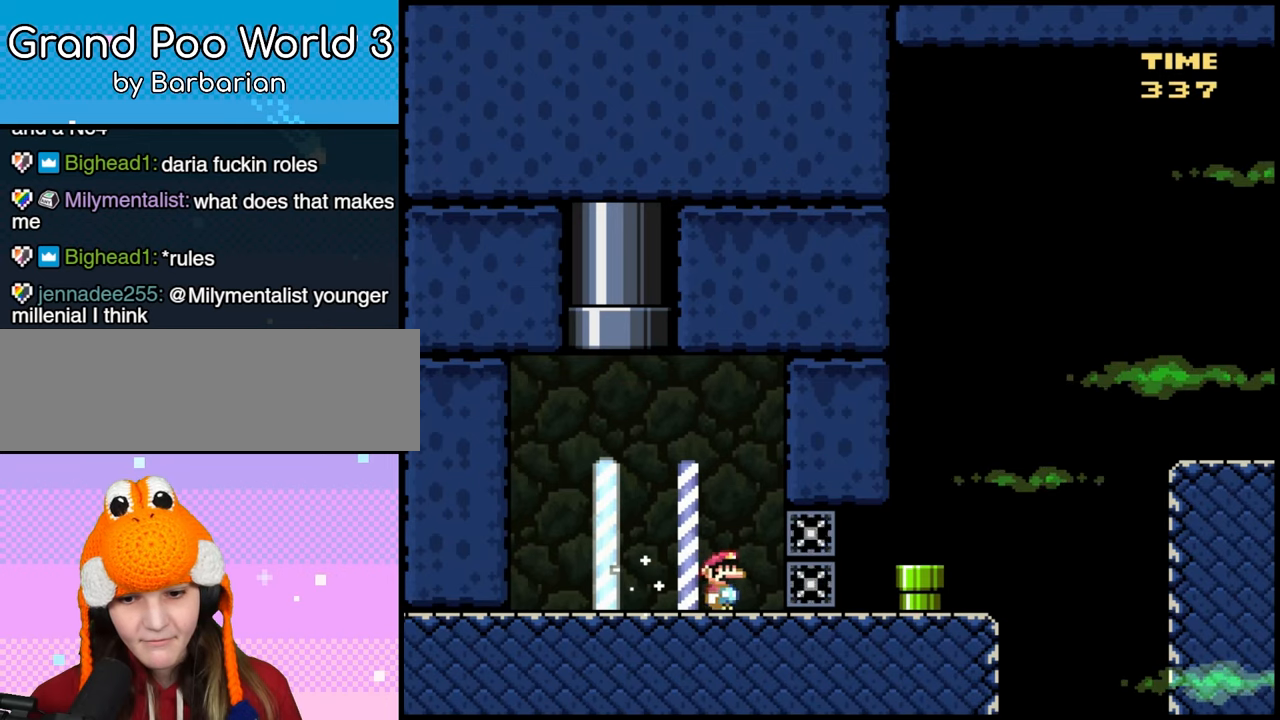
{"dt_ms": 500, "buttons": ["B", "DPAD_RIGHT"], "events": [[400, "B", "down"]]}
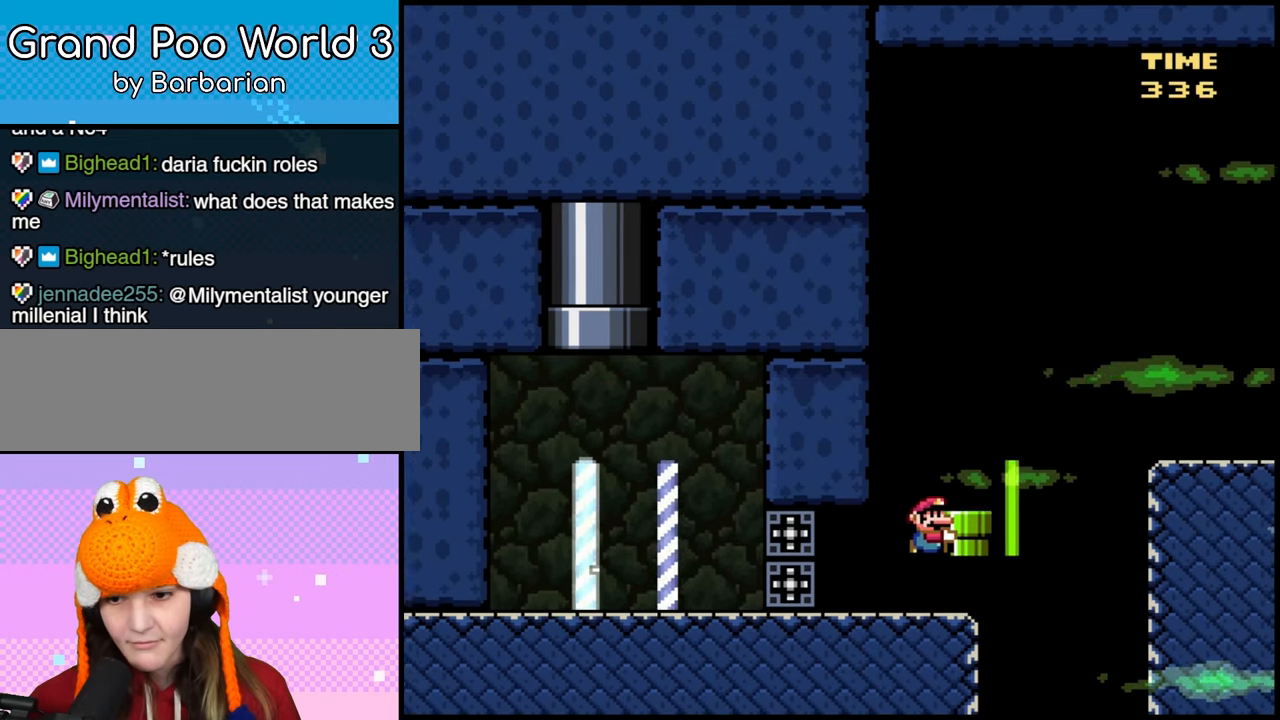
{"dt_ms": 500, "buttons": ["DPAD_RIGHT"], "events": [[133, "B", "up"]]}
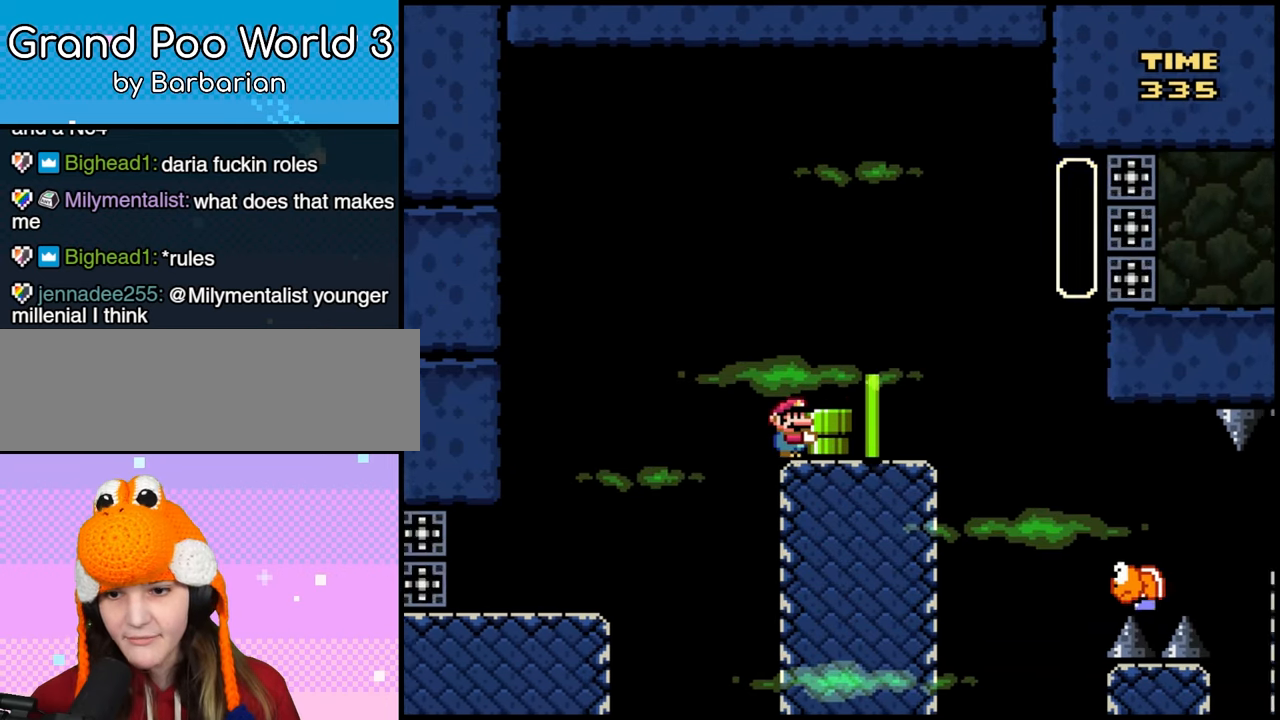
{"dt_ms": 500, "buttons": ["B", "DPAD_RIGHT"], "events": [[183, "B", "down"], [267, "DPAD_LEFT", "down"], [267, "DPAD_RIGHT", "up"], [417, "DPAD_LEFT", "up"], [433, "DPAD_RIGHT", "down"]]}
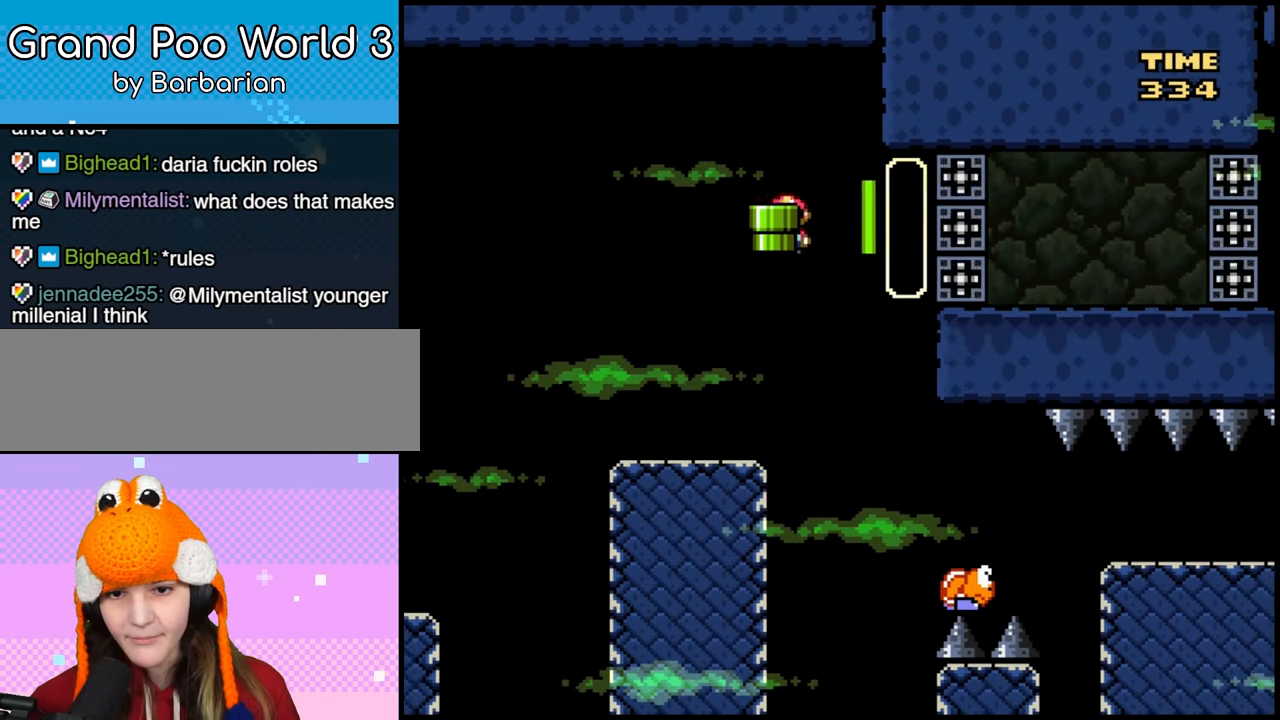
{"dt_ms": 500, "buttons": ["B"], "events": [[133, "DPAD_RIGHT", "up"], [150, "DPAD_LEFT", "down"], [233, "DPAD_LEFT", "up"], [250, "DPAD_RIGHT", "down"], [417, "DPAD_RIGHT", "up"]]}
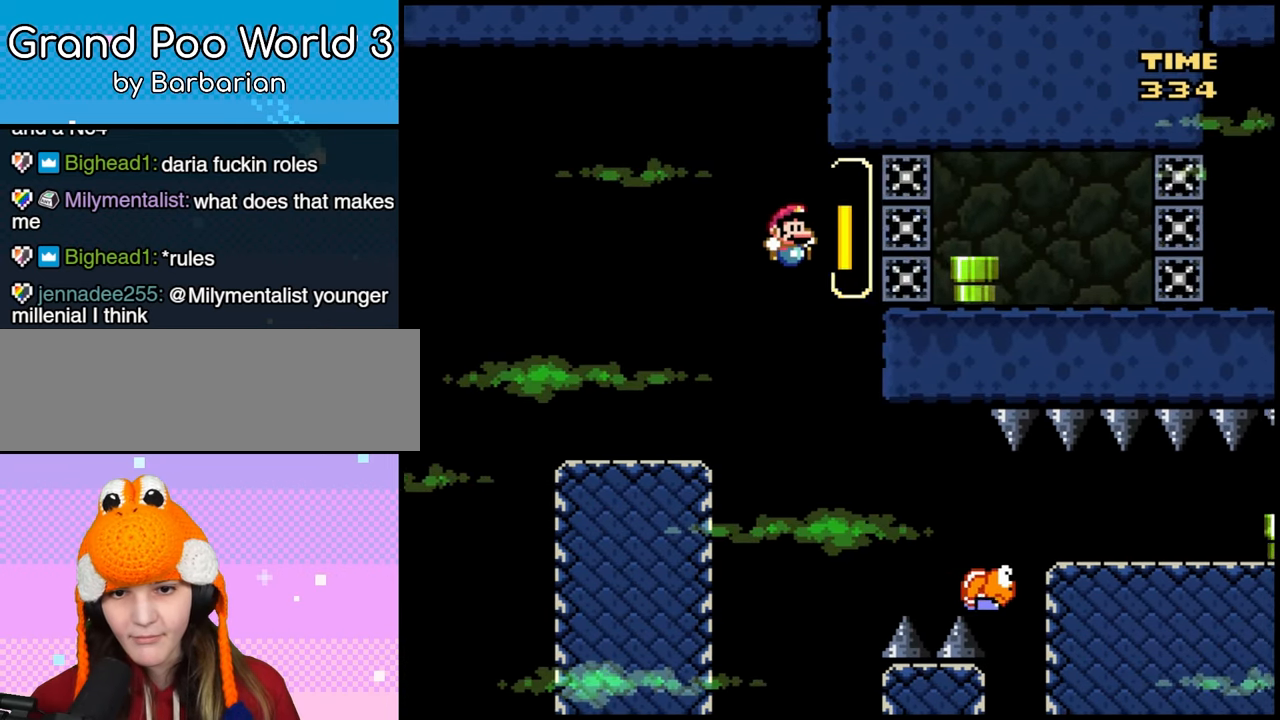
{"dt_ms": 500, "buttons": ["DPAD_RIGHT"], "events": [[17, "DPAD_RIGHT", "down"], [250, "B", "up"], [400, "B", "down"], [500, "B", "up"]]}
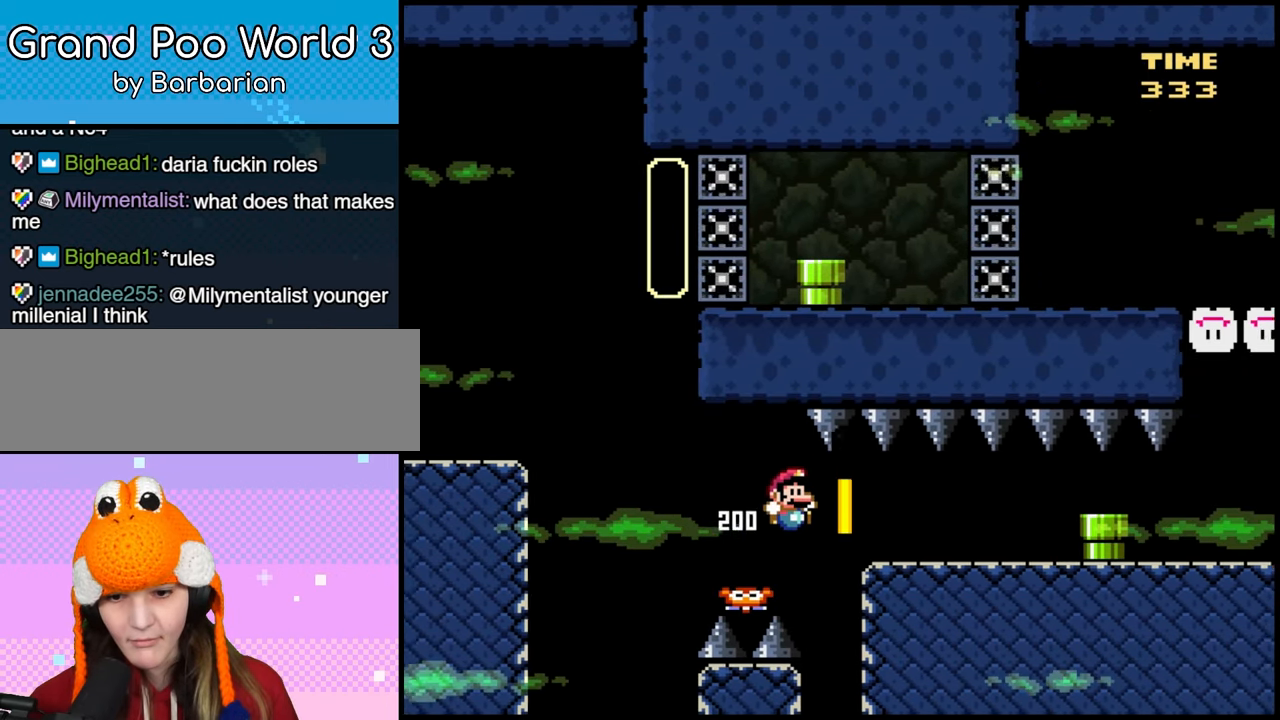
{"dt_ms": 500, "buttons": ["DPAD_RIGHT"], "events": []}
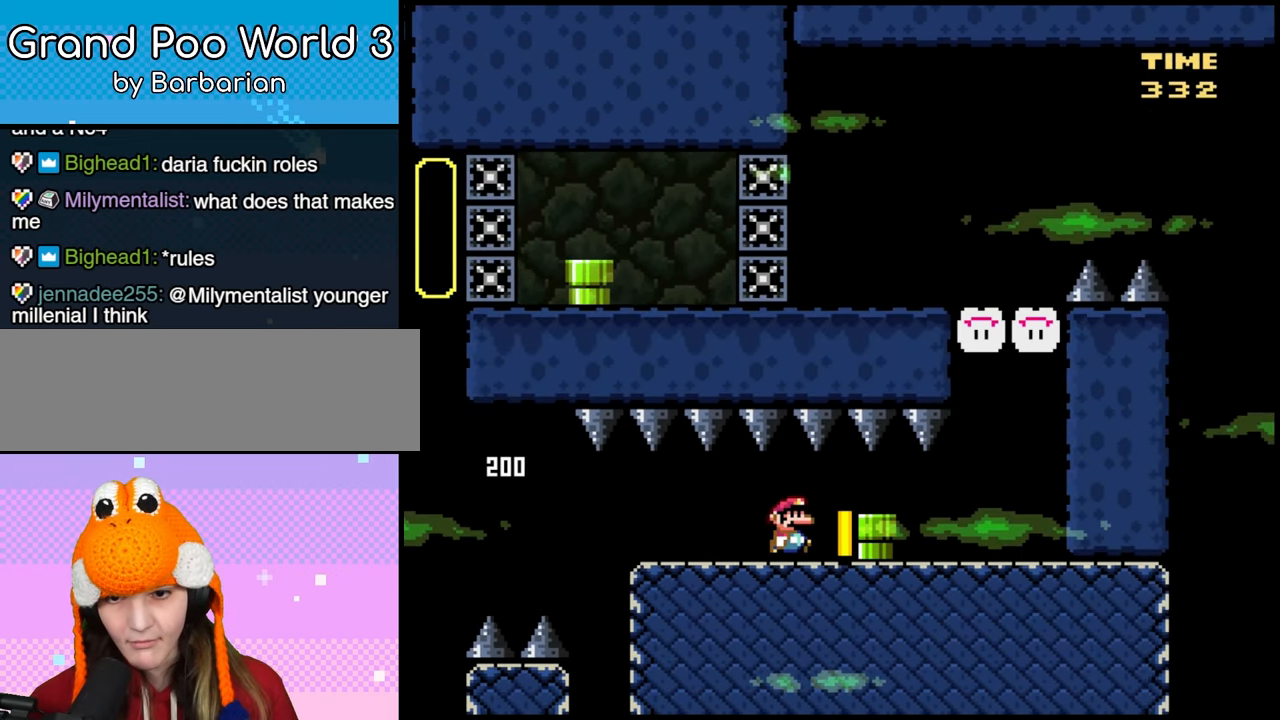
{"dt_ms": 500, "buttons": ["DPAD_DOWN"], "events": [[417, "DPAD_DOWN", "down"], [417, "DPAD_RIGHT", "up"]]}
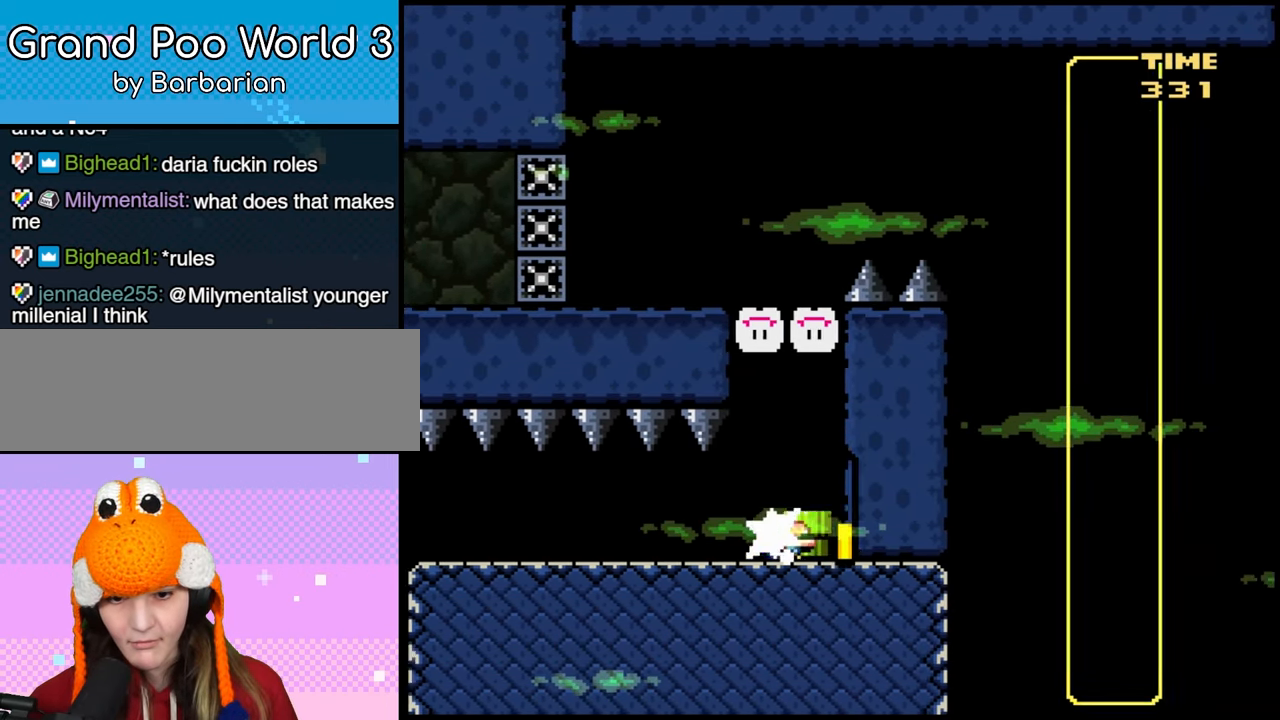
{"dt_ms": 500, "buttons": ["DPAD_DOWN"], "events": [[33, "B", "down"], [100, "B", "up"], [150, "DPAD_DOWN", "up"], [183, "DPAD_LEFT", "down"], [283, "DPAD_LEFT", "up"], [317, "DPAD_DOWN", "down"]]}
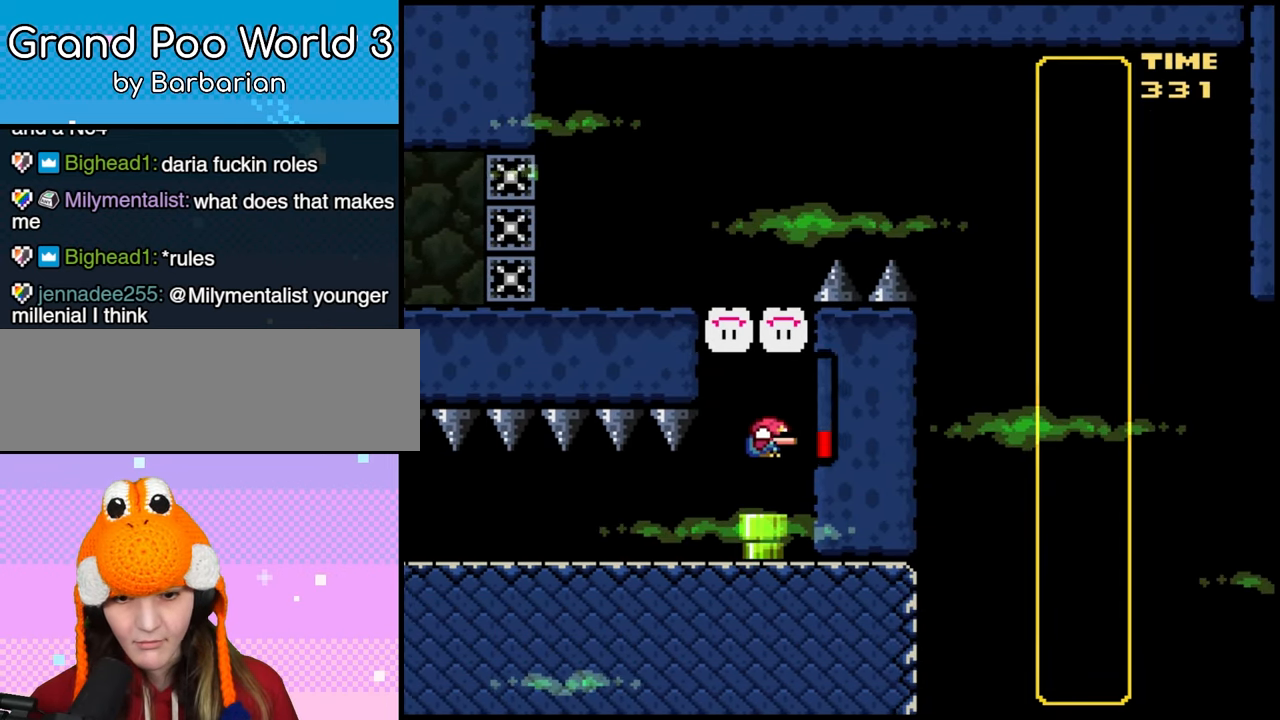
{"dt_ms": 500, "buttons": [], "events": [[200, "DPAD_DOWN", "up"]]}
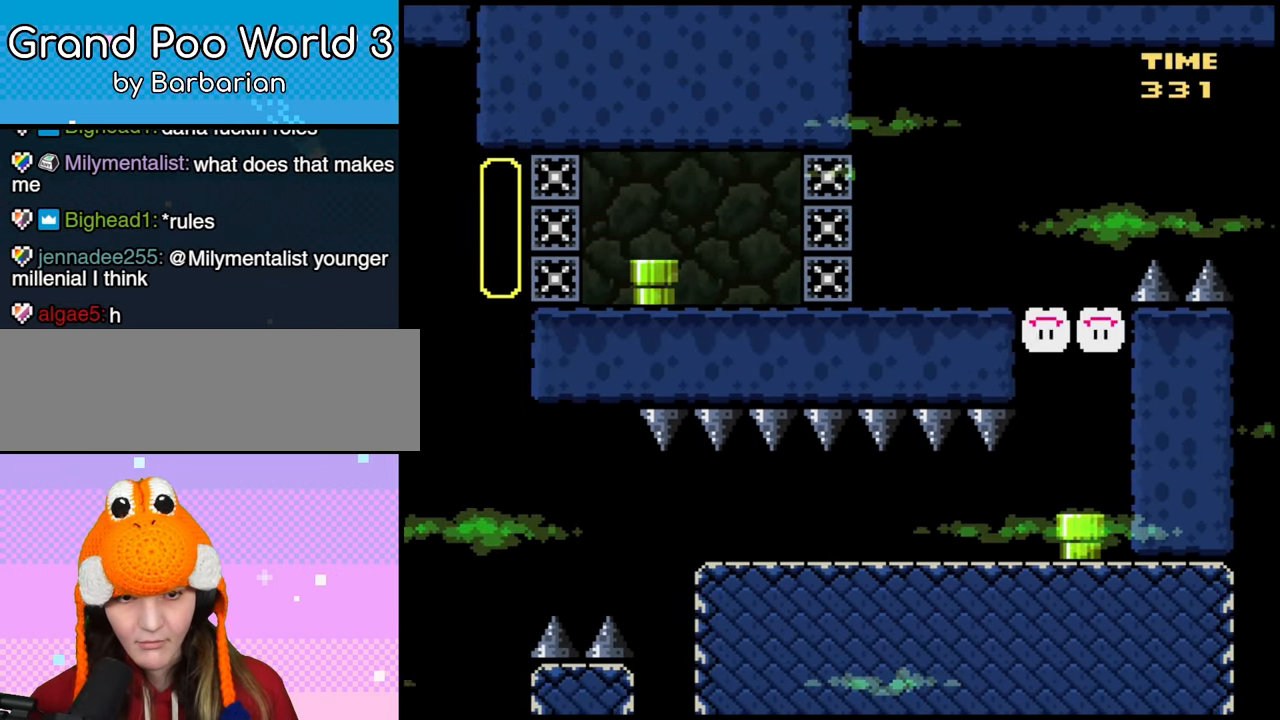
{"dt_ms": 500, "buttons": ["DPAD_RIGHT"], "events": [[283, "DPAD_RIGHT", "down"]]}
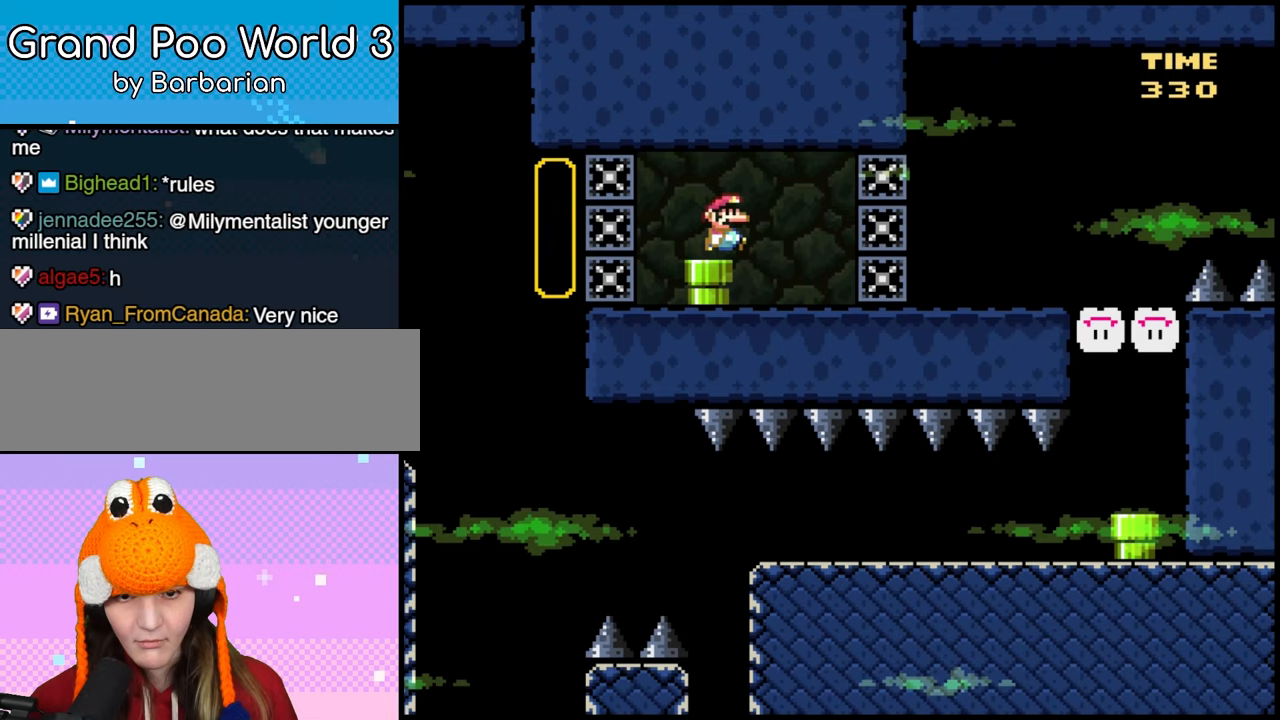
{"dt_ms": 500, "buttons": ["DPAD_RIGHT"], "events": [[67, "DPAD_RIGHT", "up"], [83, "DPAD_LEFT", "down"], [367, "DPAD_LEFT", "up"], [400, "DPAD_RIGHT", "down"]]}
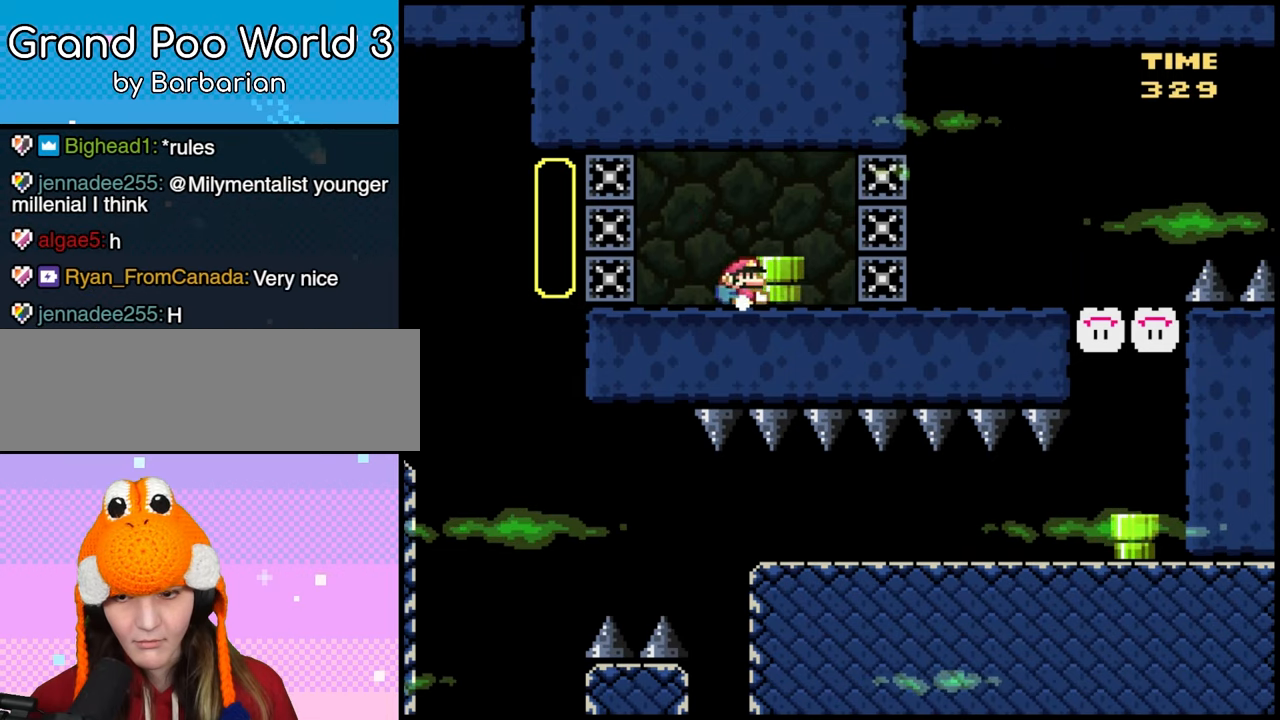
{"dt_ms": 500, "buttons": ["DPAD_RIGHT"], "events": []}
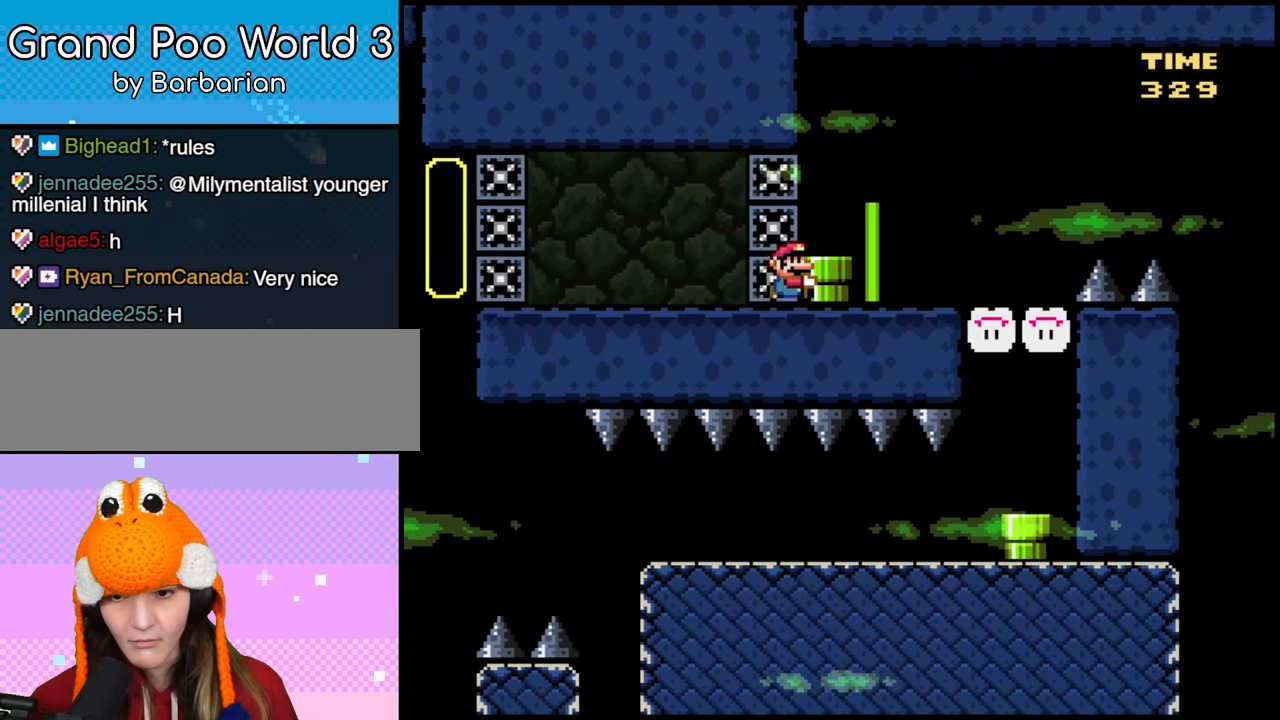
{"dt_ms": 500, "buttons": ["B", "DPAD_RIGHT"], "events": [[250, "B", "down"]]}
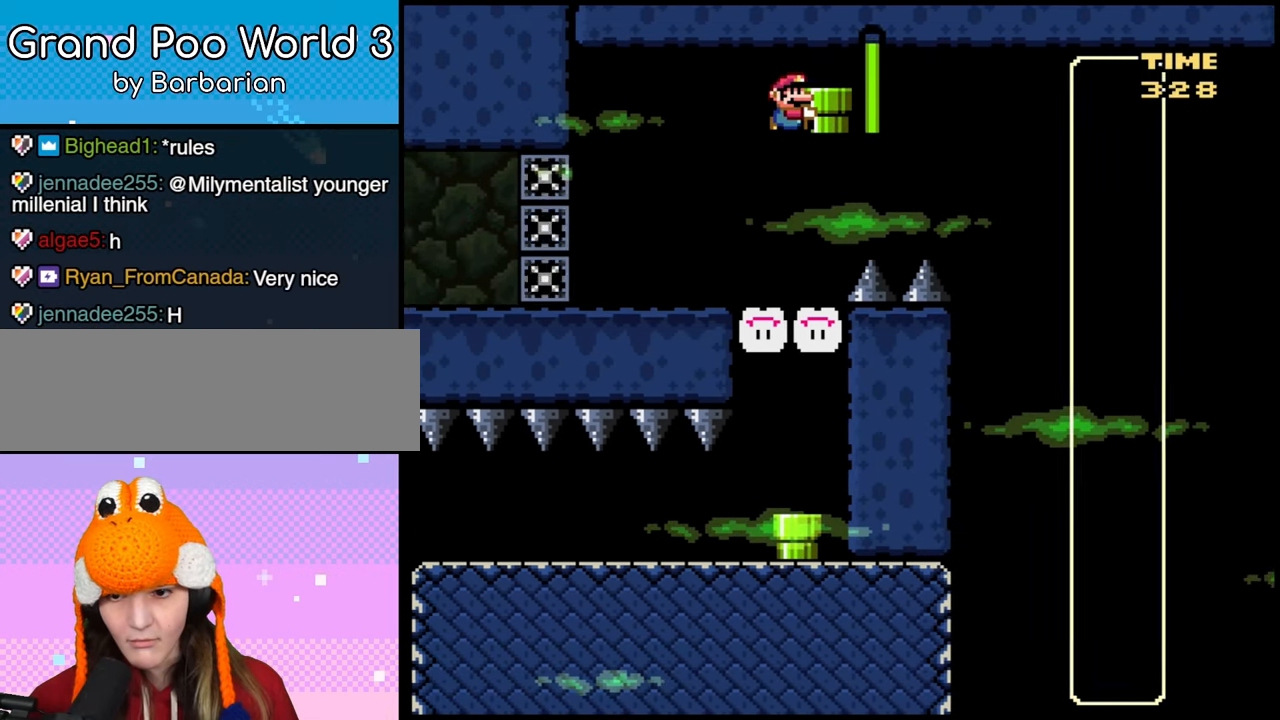
{"dt_ms": 500, "buttons": ["B", "DPAD_RIGHT"], "events": []}
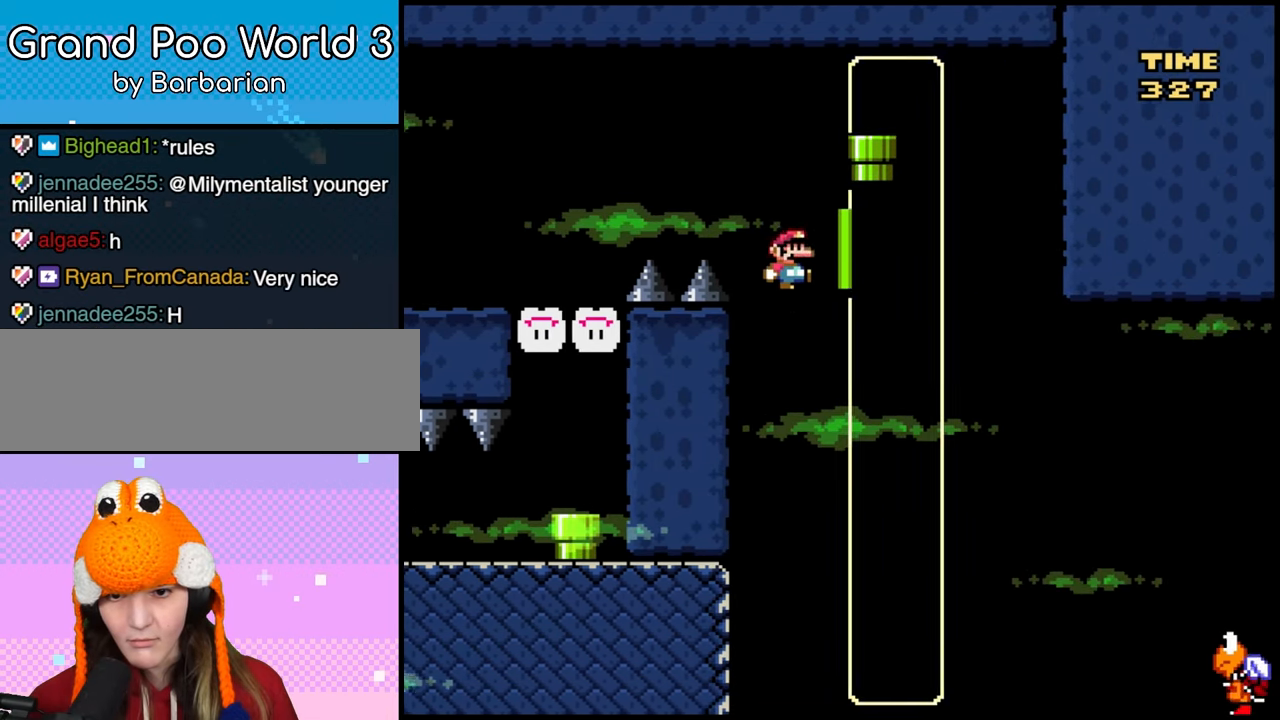
{"dt_ms": 500, "buttons": [], "events": [[217, "B", "up"], [333, "DPAD_RIGHT", "up"]]}
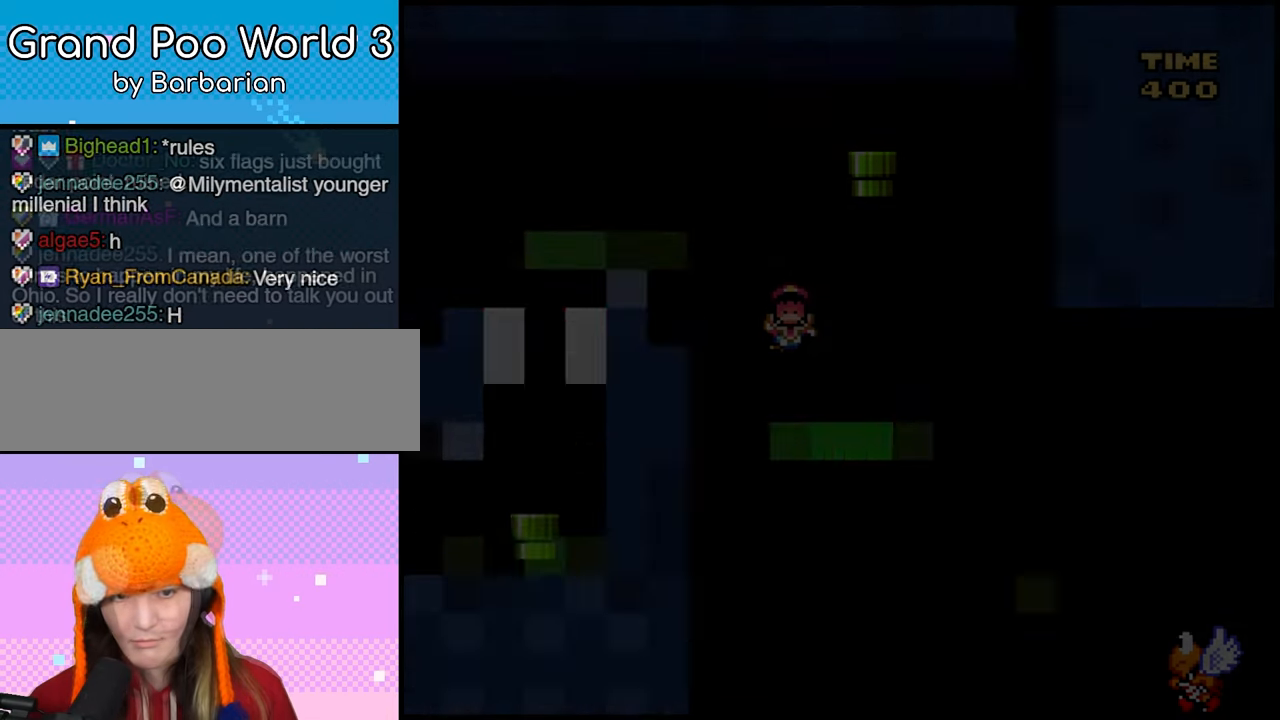
{"dt_ms": 500, "buttons": ["DPAD_RIGHT"], "events": [[117, "DPAD_RIGHT", "down"]]}
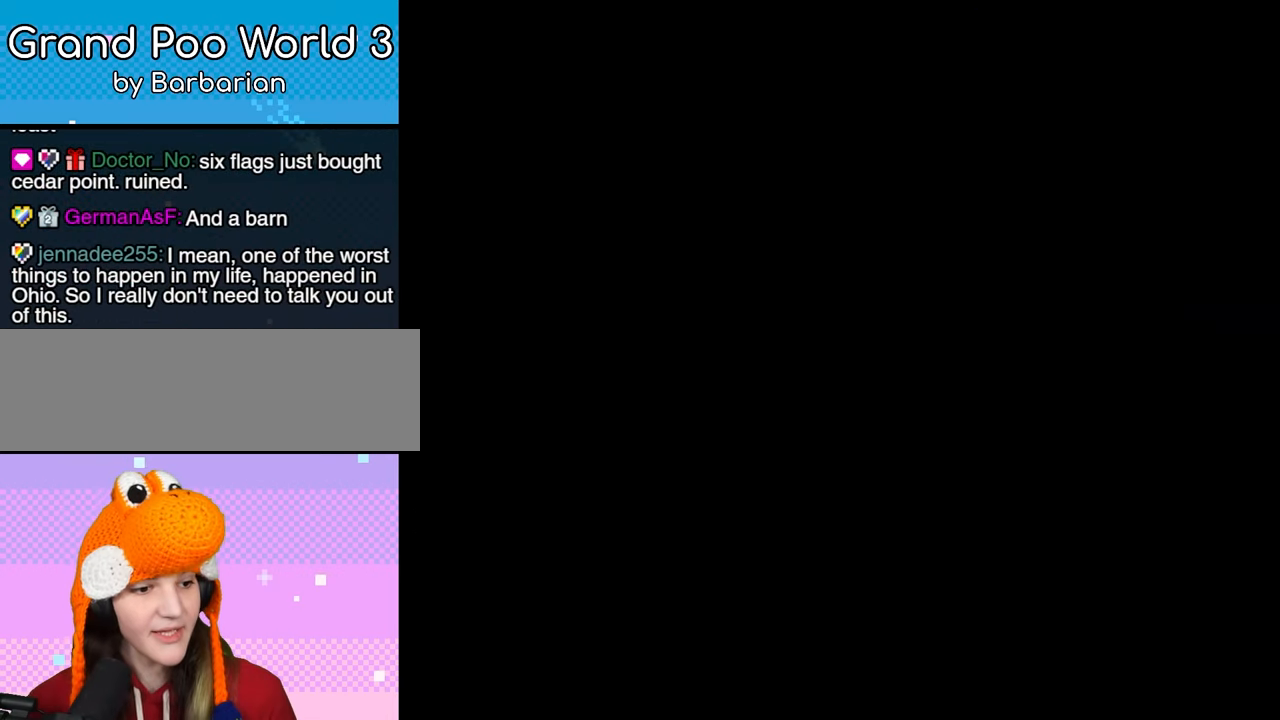
{"dt_ms": 500, "buttons": ["DPAD_RIGHT"], "events": []}
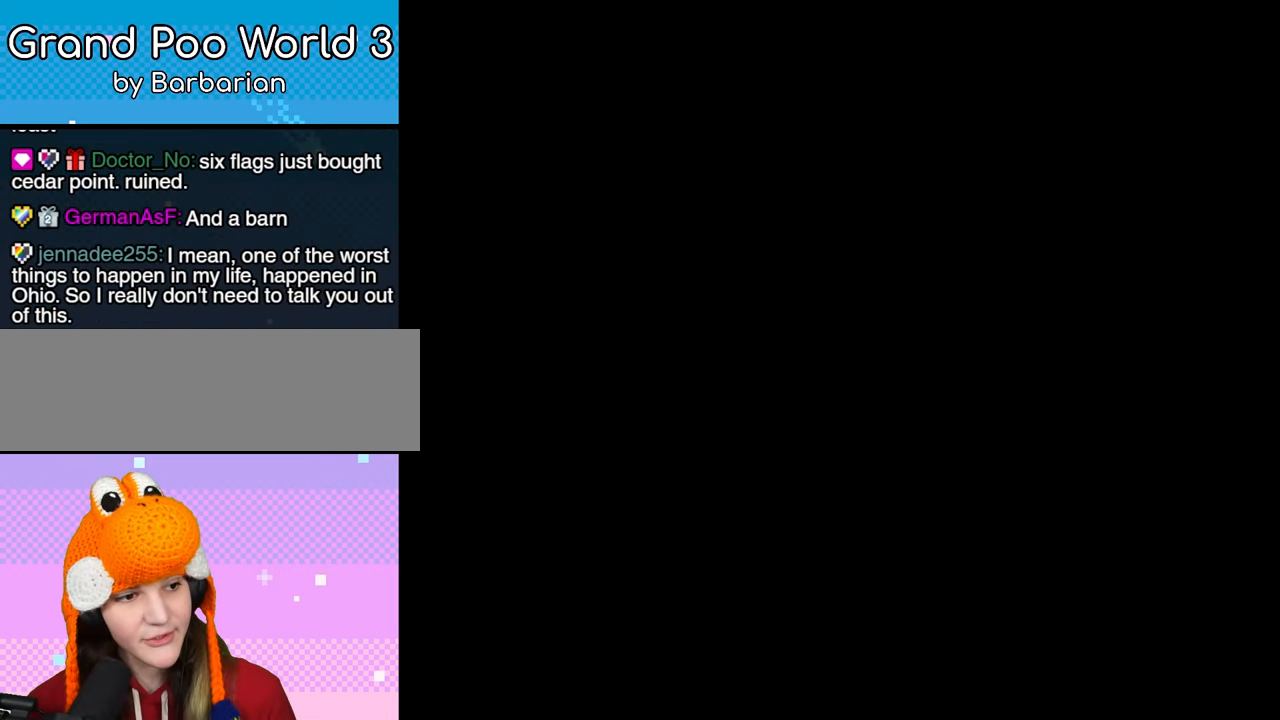
{"dt_ms": 500, "buttons": ["DPAD_RIGHT"], "events": []}
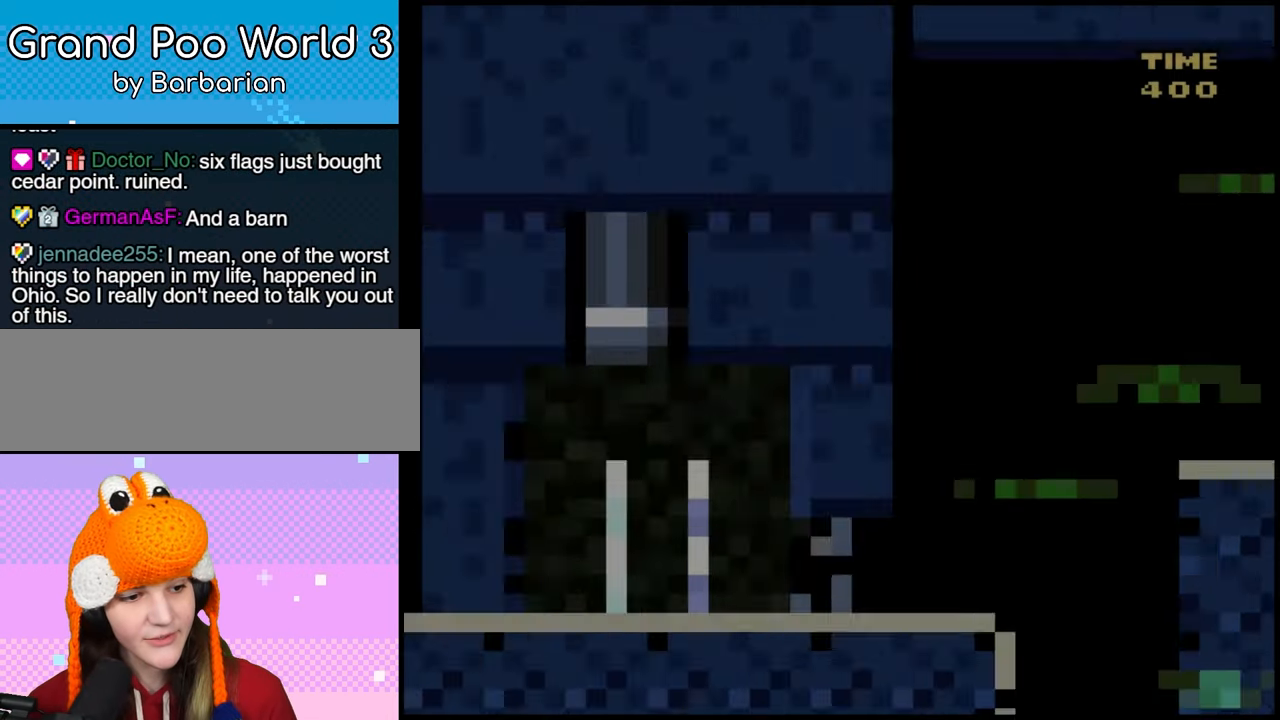
{"dt_ms": 500, "buttons": ["DPAD_RIGHT"], "events": []}
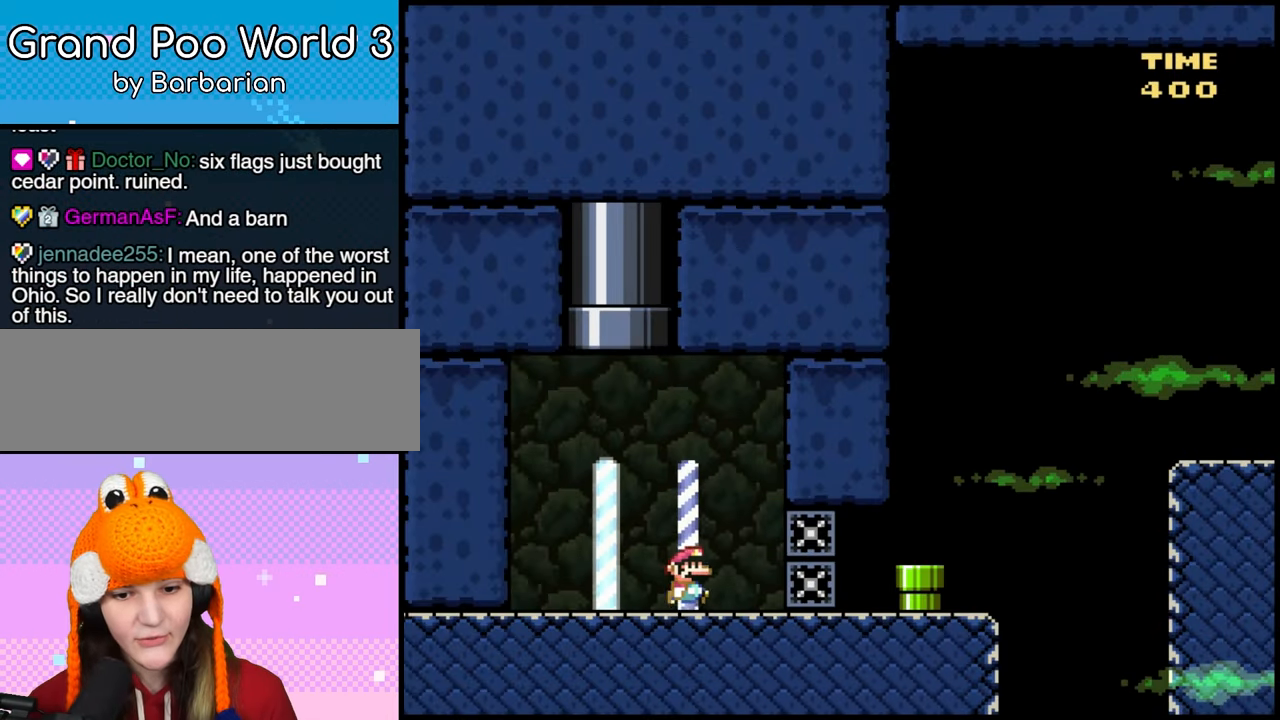
{"dt_ms": 500, "buttons": ["B", "DPAD_RIGHT"], "events": [[450, "B", "down"]]}
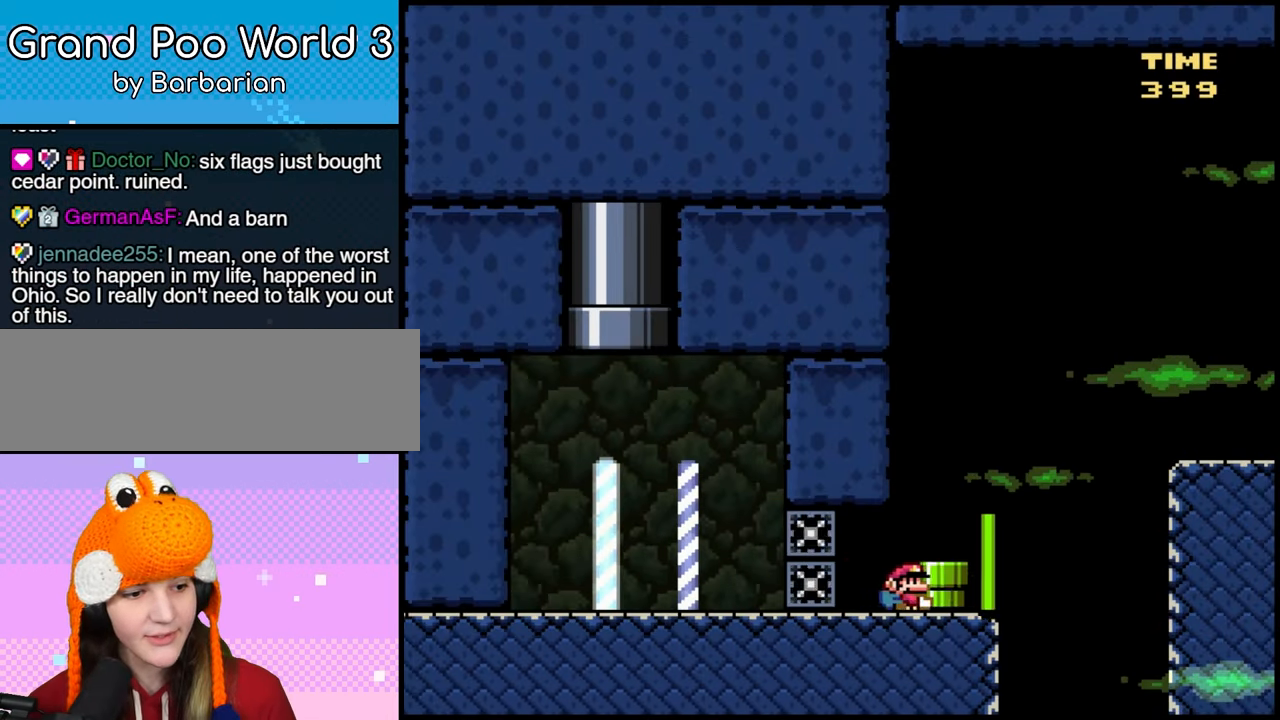
{"dt_ms": 500, "buttons": ["DPAD_RIGHT"], "events": [[133, "B", "up"], [233, "B", "down"], [333, "B", "up"]]}
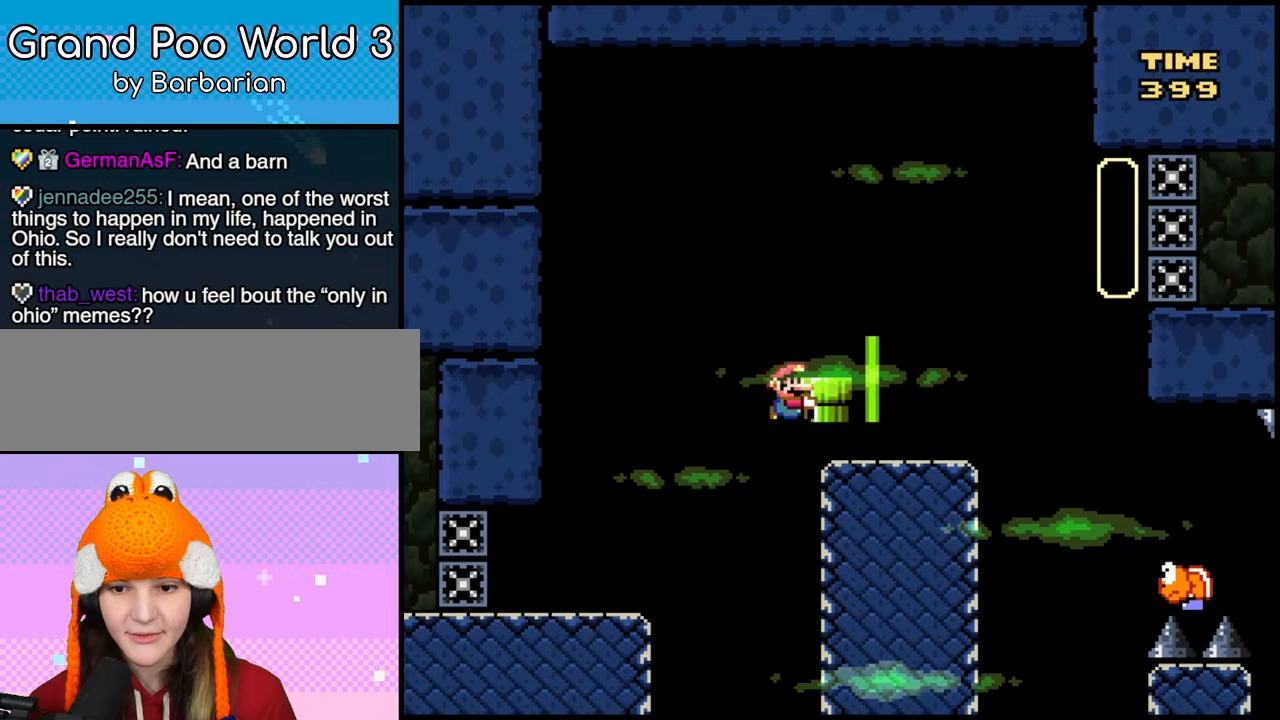
{"dt_ms": 500, "buttons": ["B", "DPAD_LEFT"], "events": [[83, "B", "down"], [433, "DPAD_RIGHT", "up"], [450, "DPAD_LEFT", "down"]]}
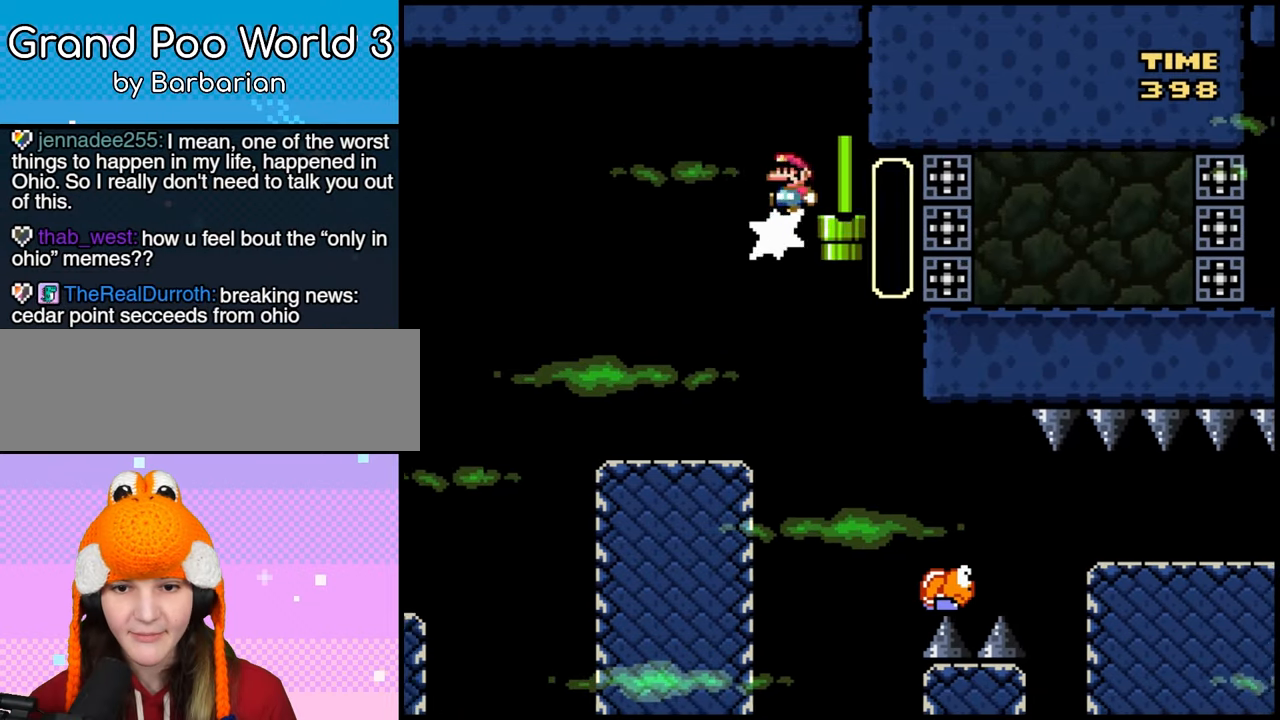
{"dt_ms": 500, "buttons": ["DPAD_RIGHT"], "events": [[117, "DPAD_LEFT", "up"], [133, "DPAD_RIGHT", "down"], [367, "DPAD_RIGHT", "up"], [450, "B", "up"], [467, "DPAD_RIGHT", "down"]]}
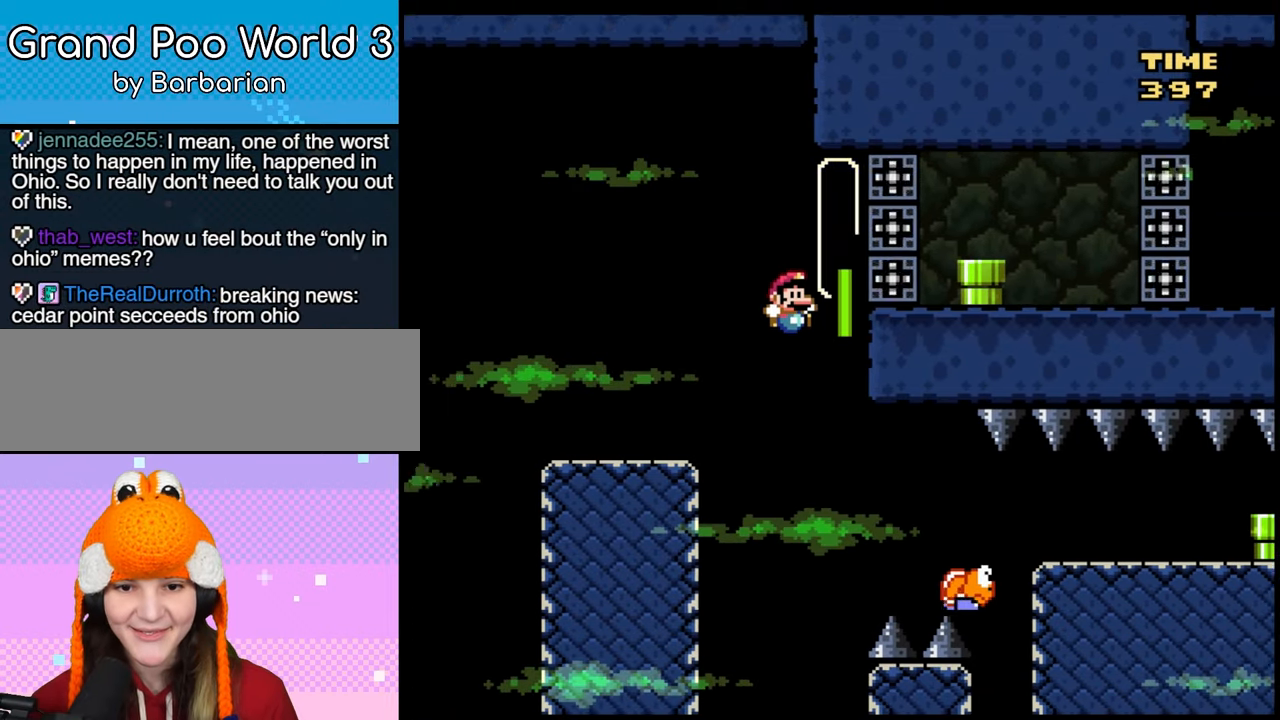
{"dt_ms": 500, "buttons": ["B", "DPAD_RIGHT"], "events": [[350, "B", "down"]]}
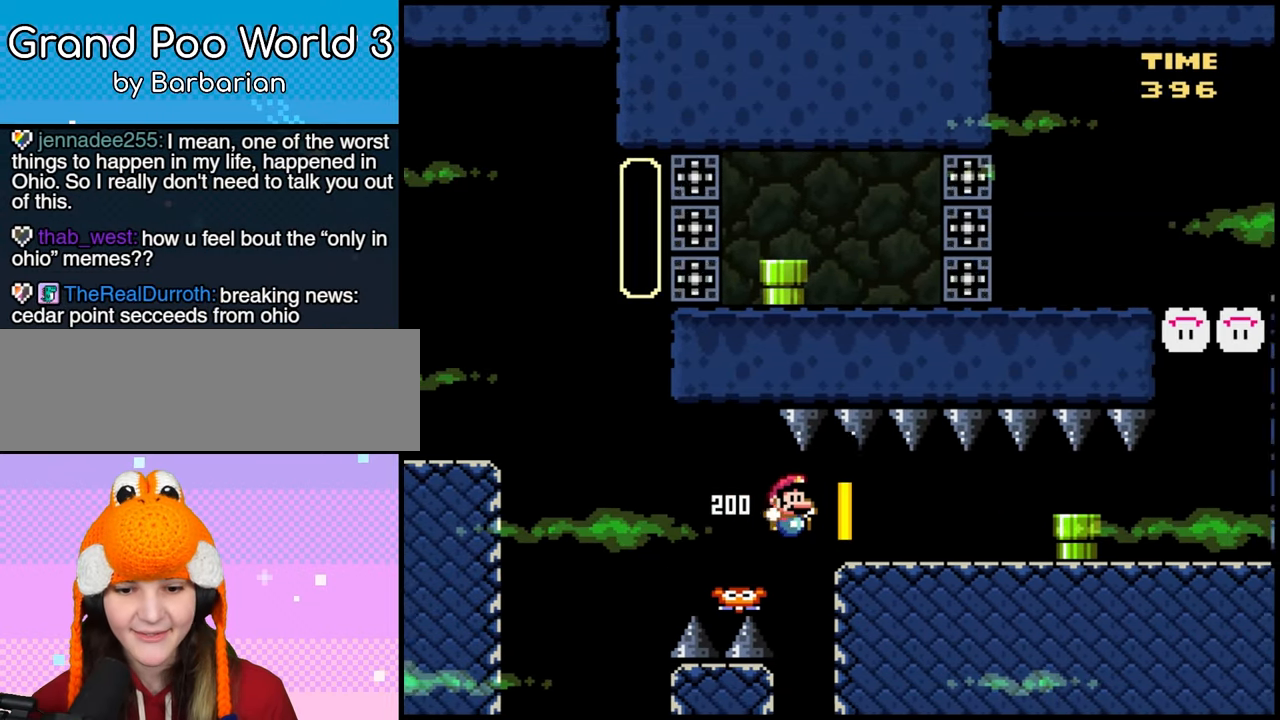
{"dt_ms": 500, "buttons": ["DPAD_RIGHT"], "events": [[33, "B", "up"]]}
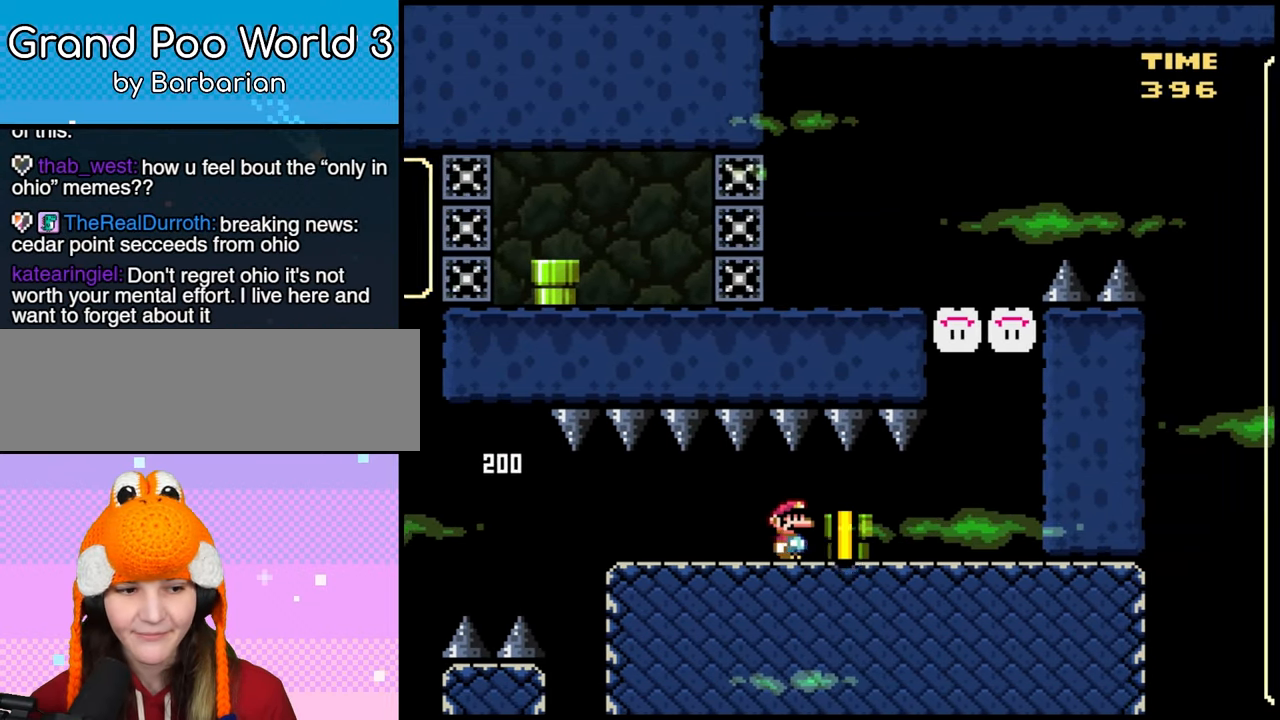
{"dt_ms": 1000, "buttons": []}
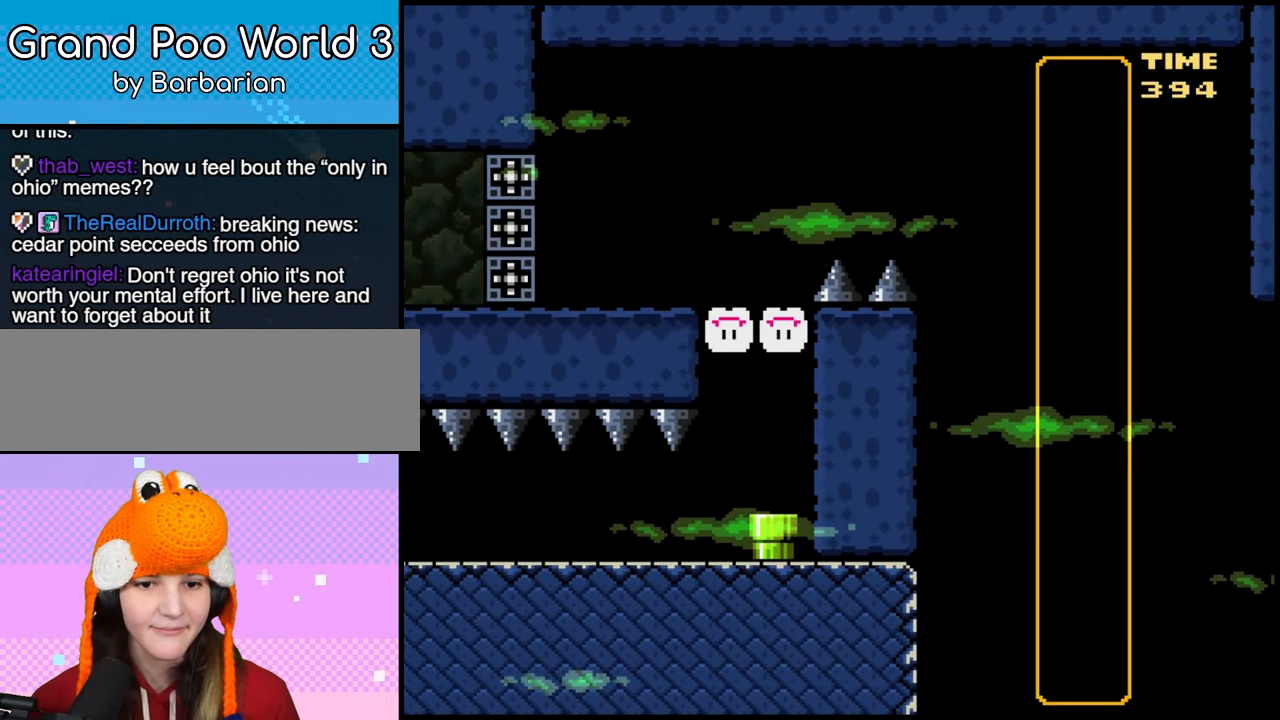
{"dt_ms": 500, "buttons": ["B", "DPAD_RIGHT"], "events": [[167, "B", "down"], [183, "DPAD_RIGHT", "down"]]}
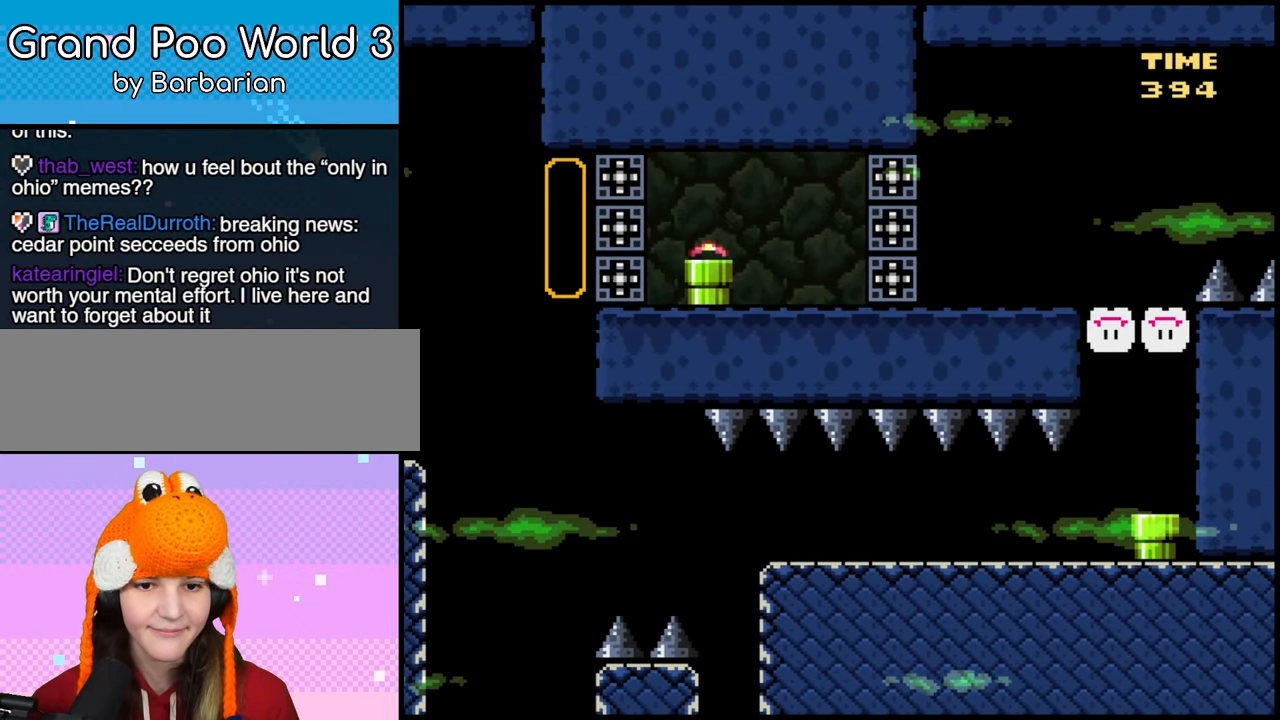
{"dt_ms": 500, "buttons": ["DPAD_LEFT"], "events": [[67, "B", "up"], [283, "DPAD_RIGHT", "up"], [300, "DPAD_LEFT", "down"]]}
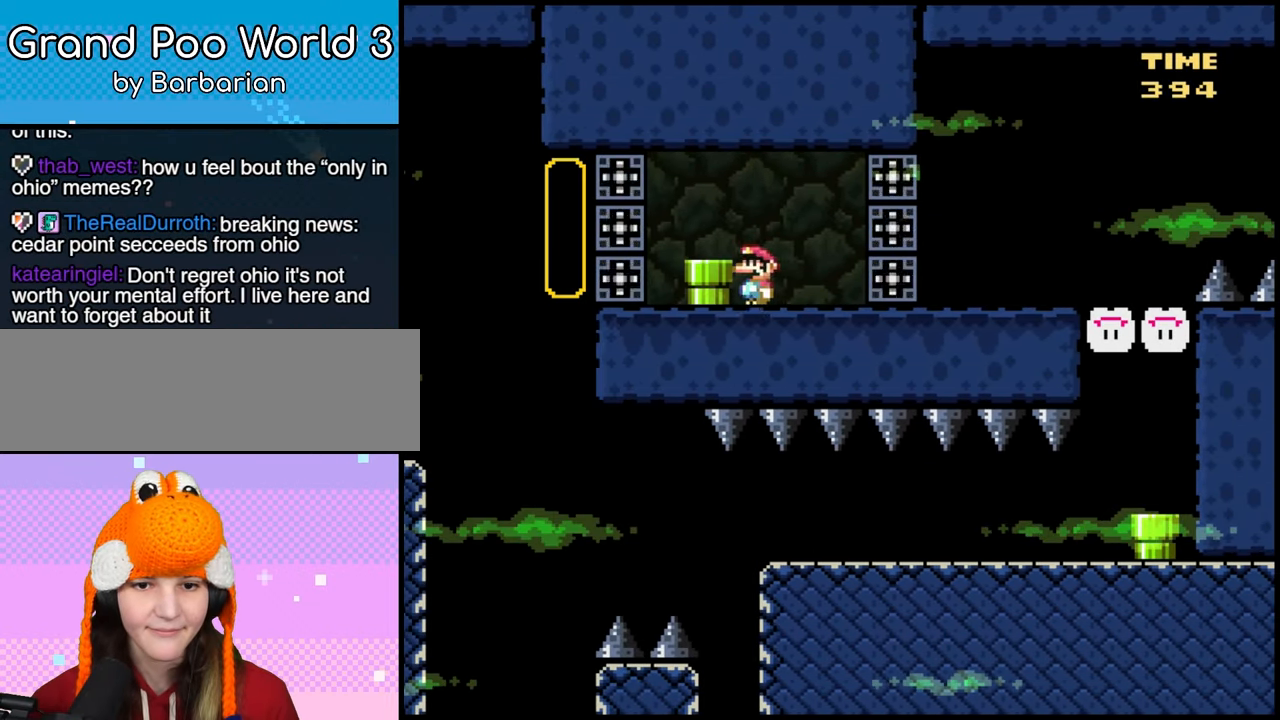
{"dt_ms": 500, "buttons": ["DPAD_RIGHT"], "events": [[67, "DPAD_LEFT", "up"], [83, "DPAD_RIGHT", "down"]]}